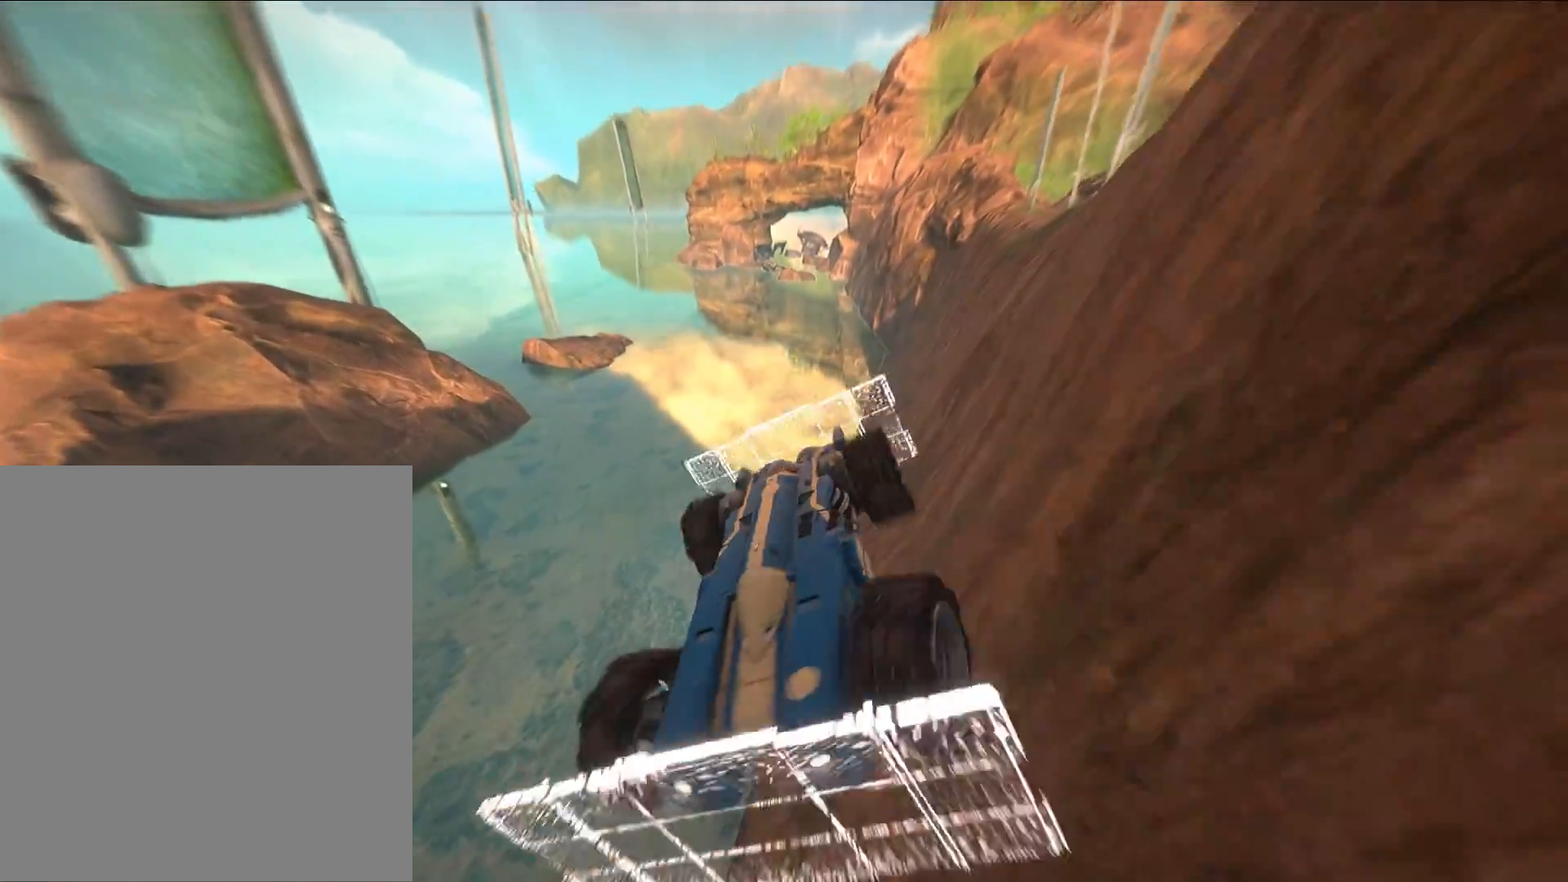
Gameplay with a controller (Xbox layout); each line is a JSON object with the inputs held at the frame after it (dt_ms = milliseconds from this image to that frame). "events" lists button and stick changes between this image and that frame as [ms after this image, input, new state], when the widget could be followed in between. Not read: DPAD_DOWN DPAD_LEFT DPAD_RIGHT DPAD_UP L1 L3 R1 R3 left_stick other_buttons right_stick.
{"dt_ms": 500, "buttons": [], "events": []}
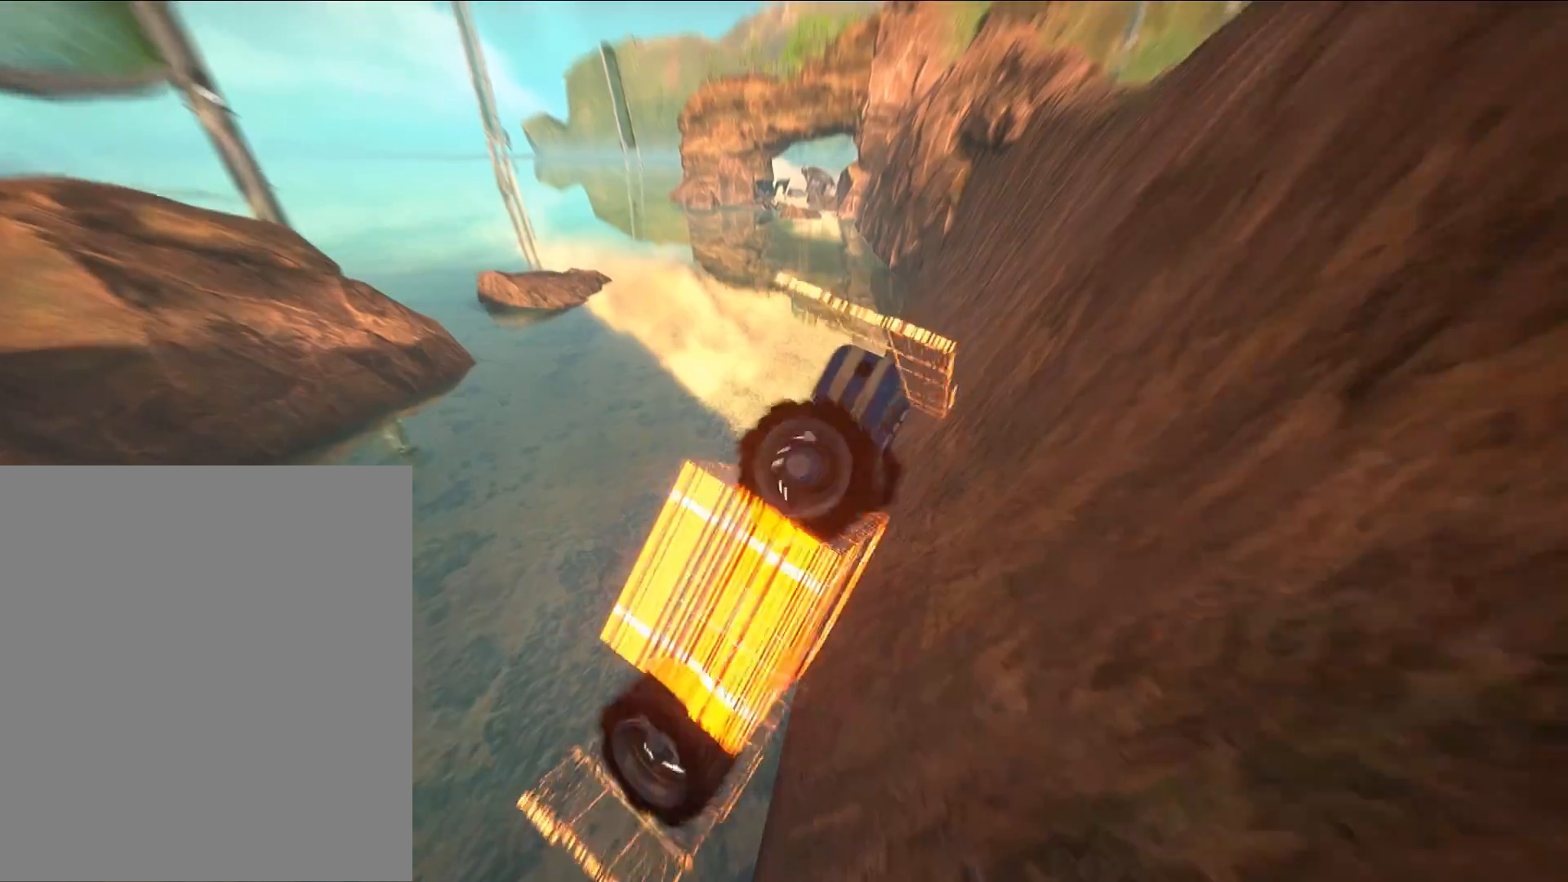
{"dt_ms": 500, "buttons": [], "events": []}
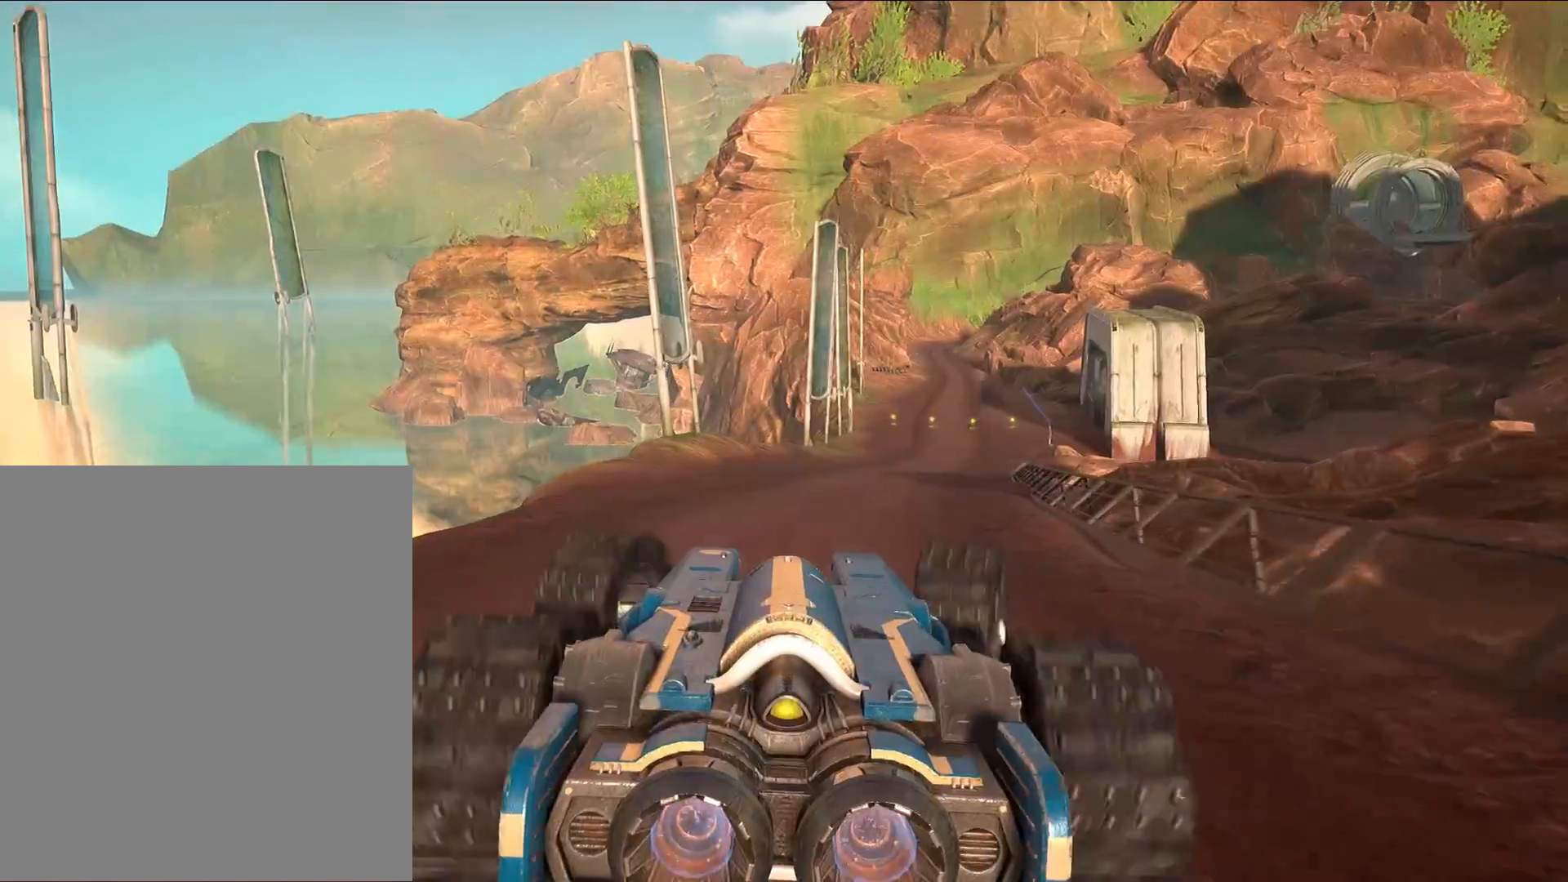
{"dt_ms": 1000, "buttons": ["R2"]}
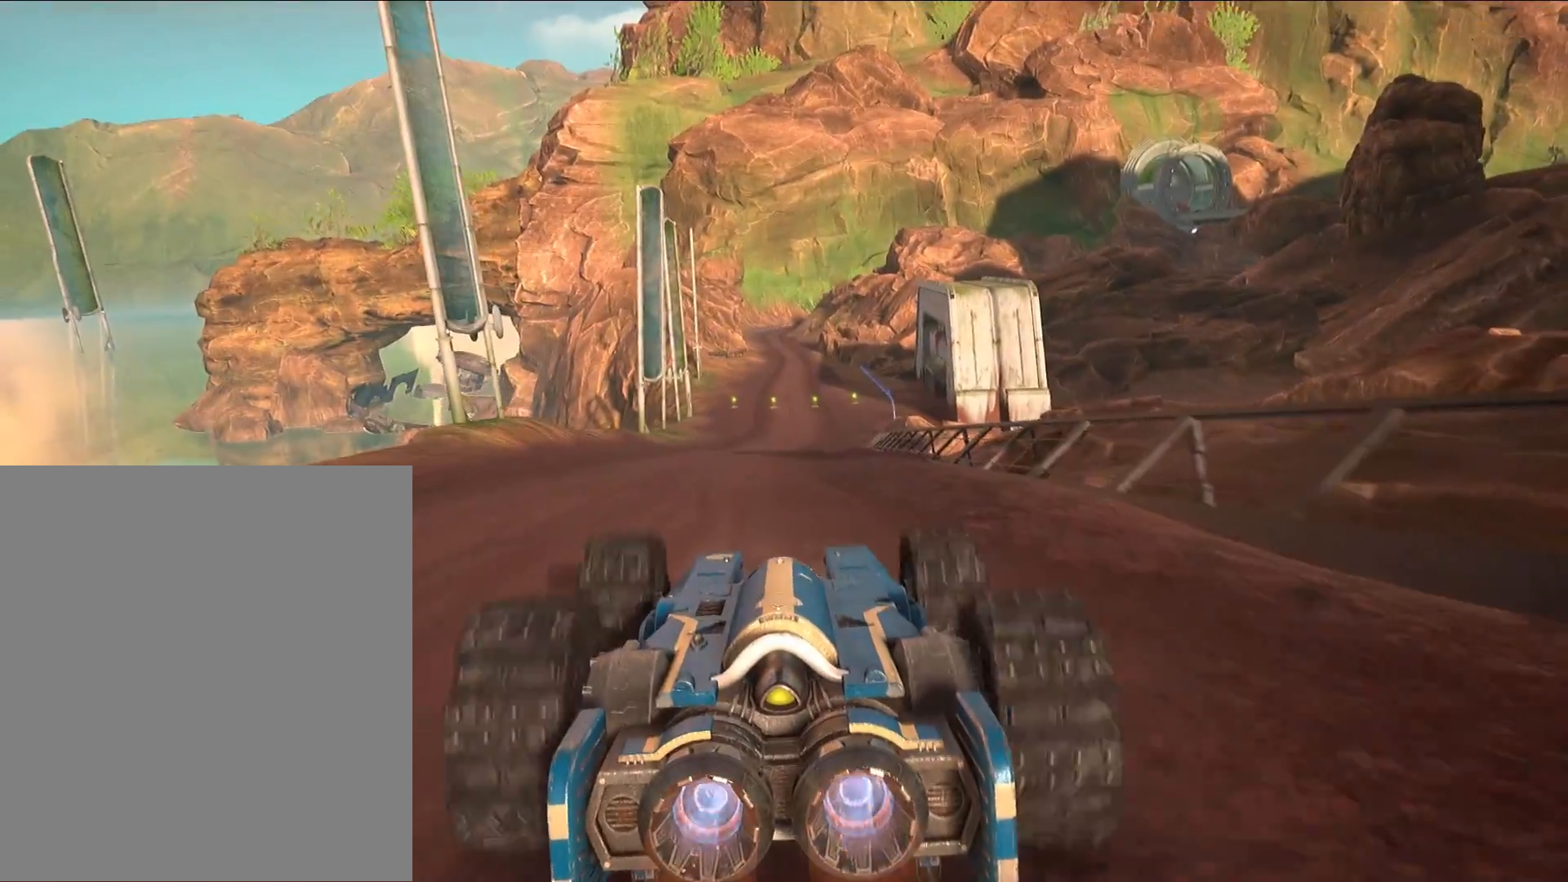
{"dt_ms": 500, "buttons": ["R2"], "events": []}
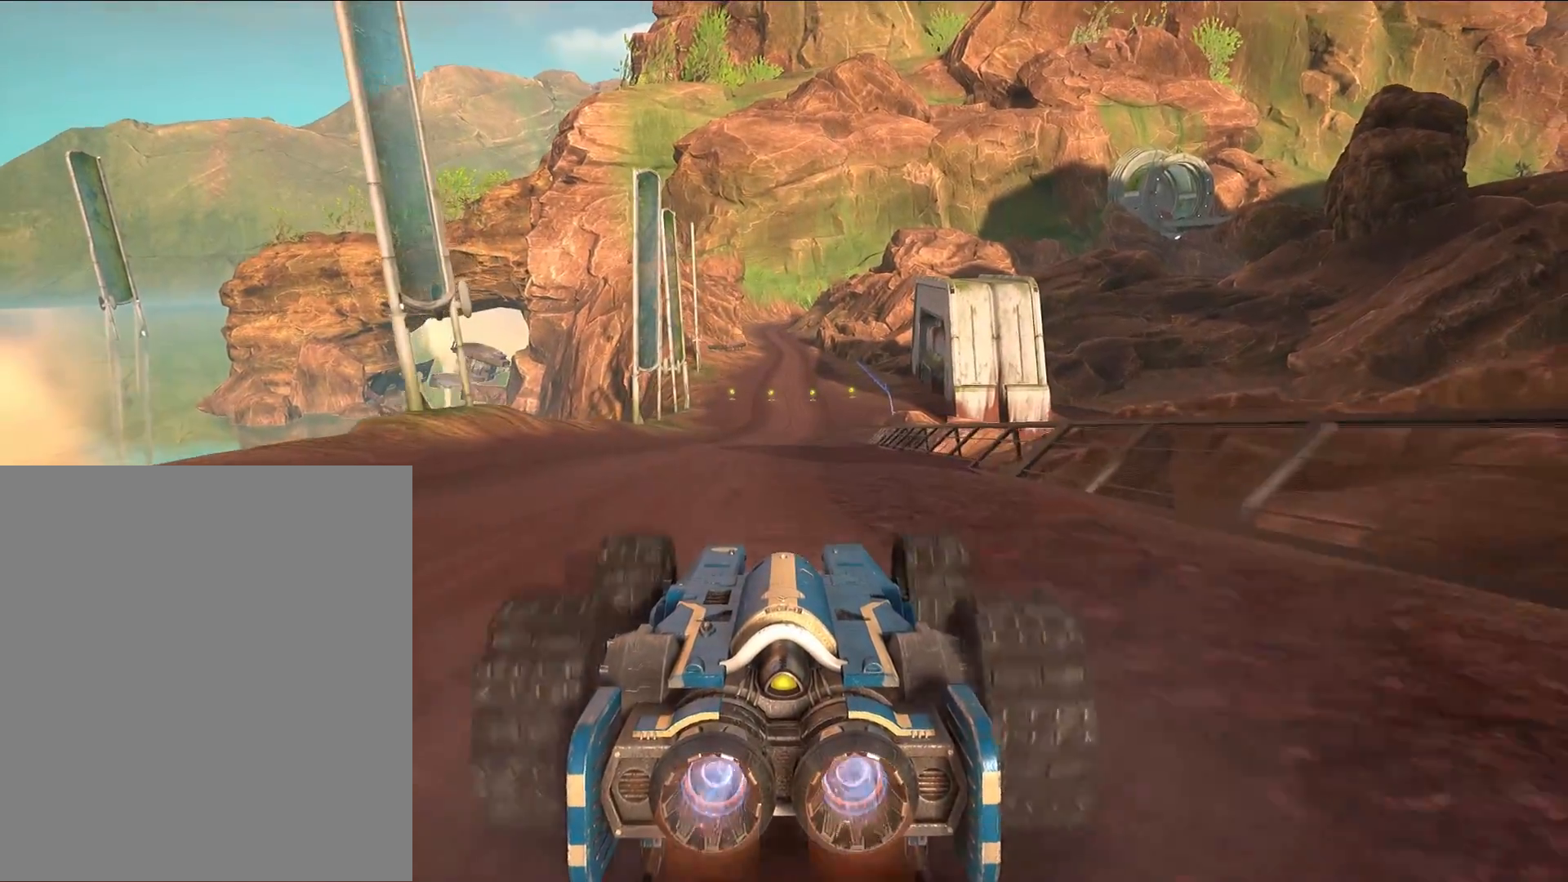
{"dt_ms": 500, "buttons": ["R2"], "events": []}
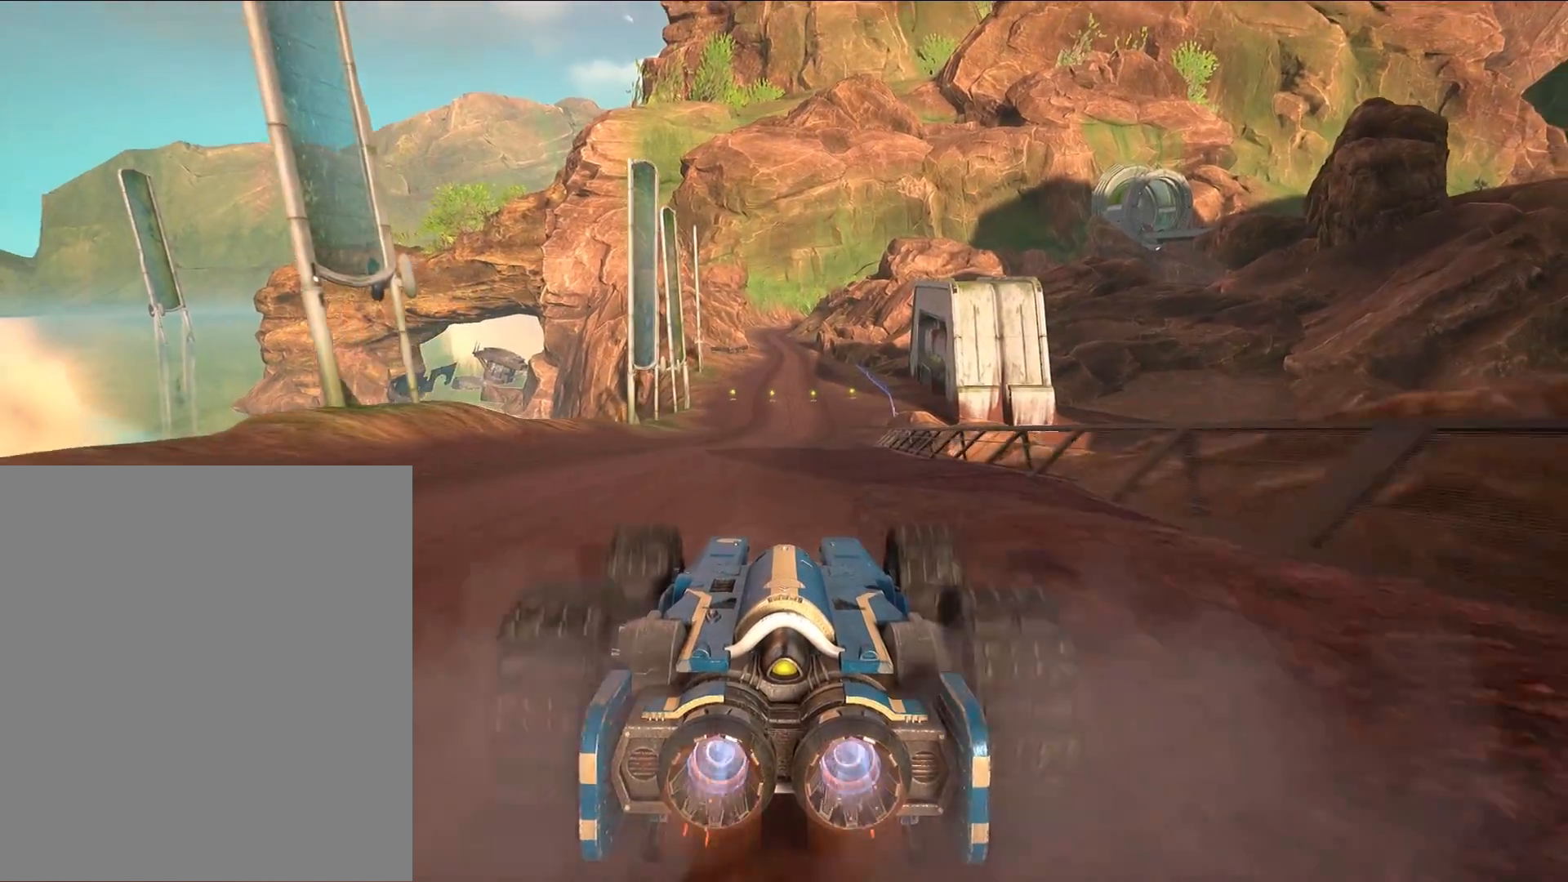
{"dt_ms": 500, "buttons": ["R2"], "events": []}
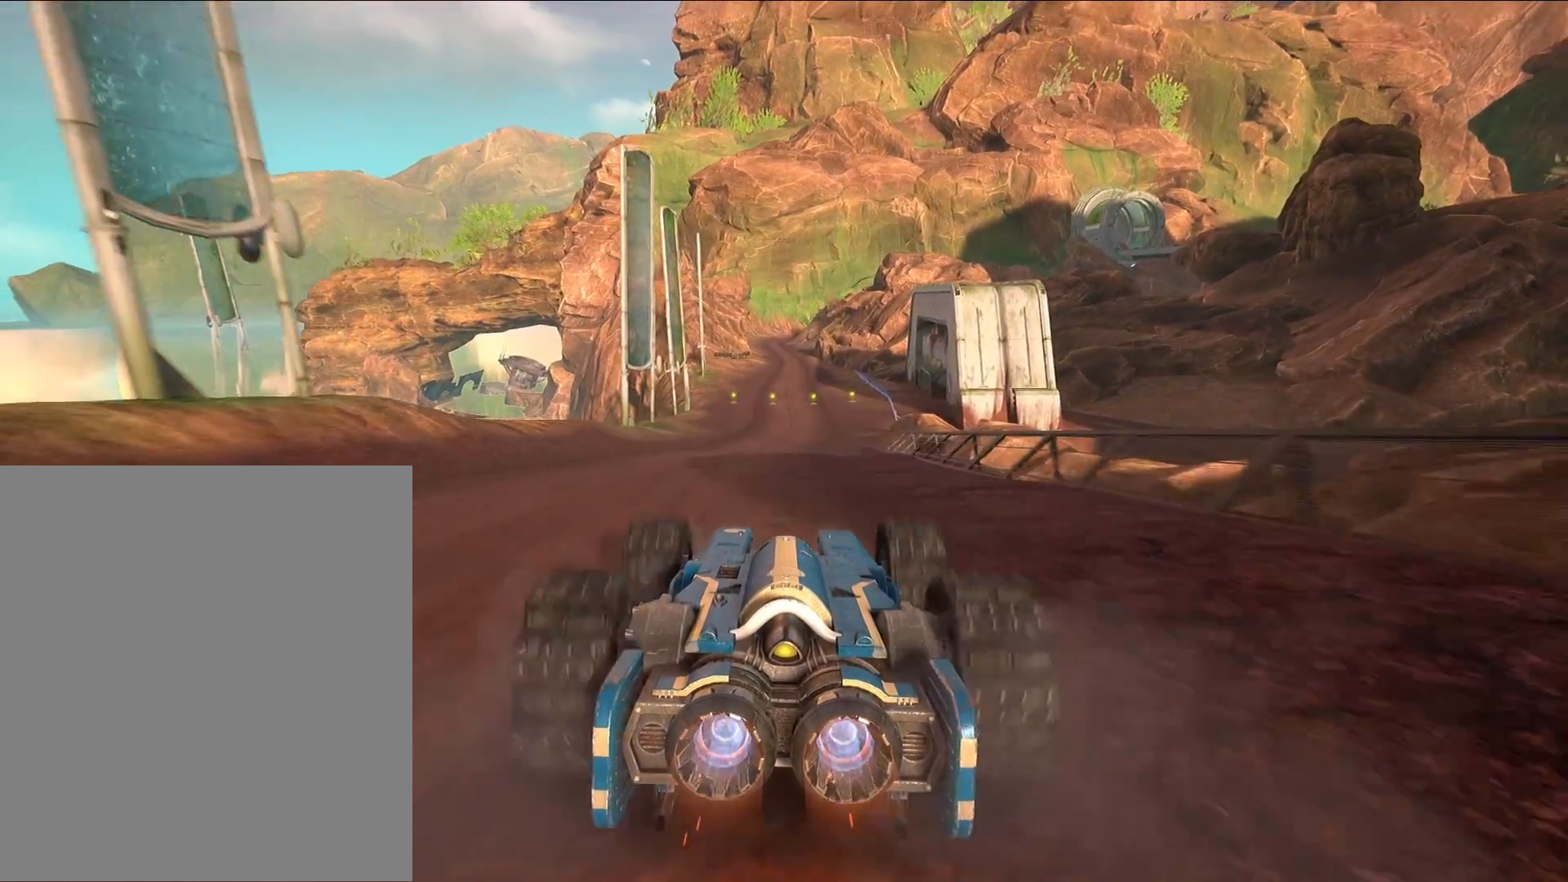
{"dt_ms": 500, "buttons": ["R2"], "events": []}
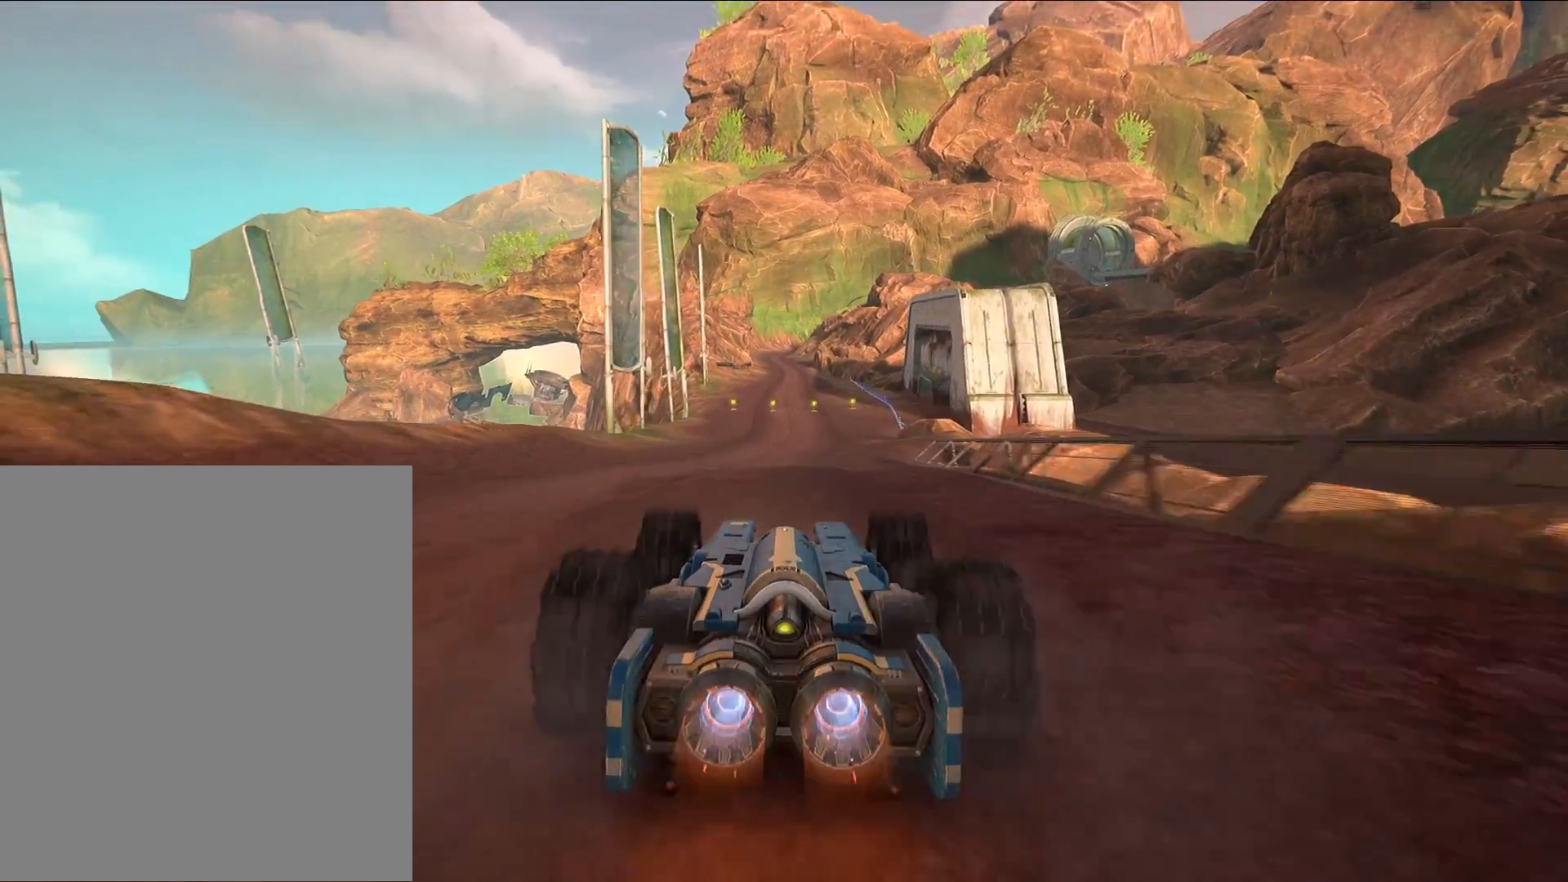
{"dt_ms": 500, "buttons": ["R2"]}
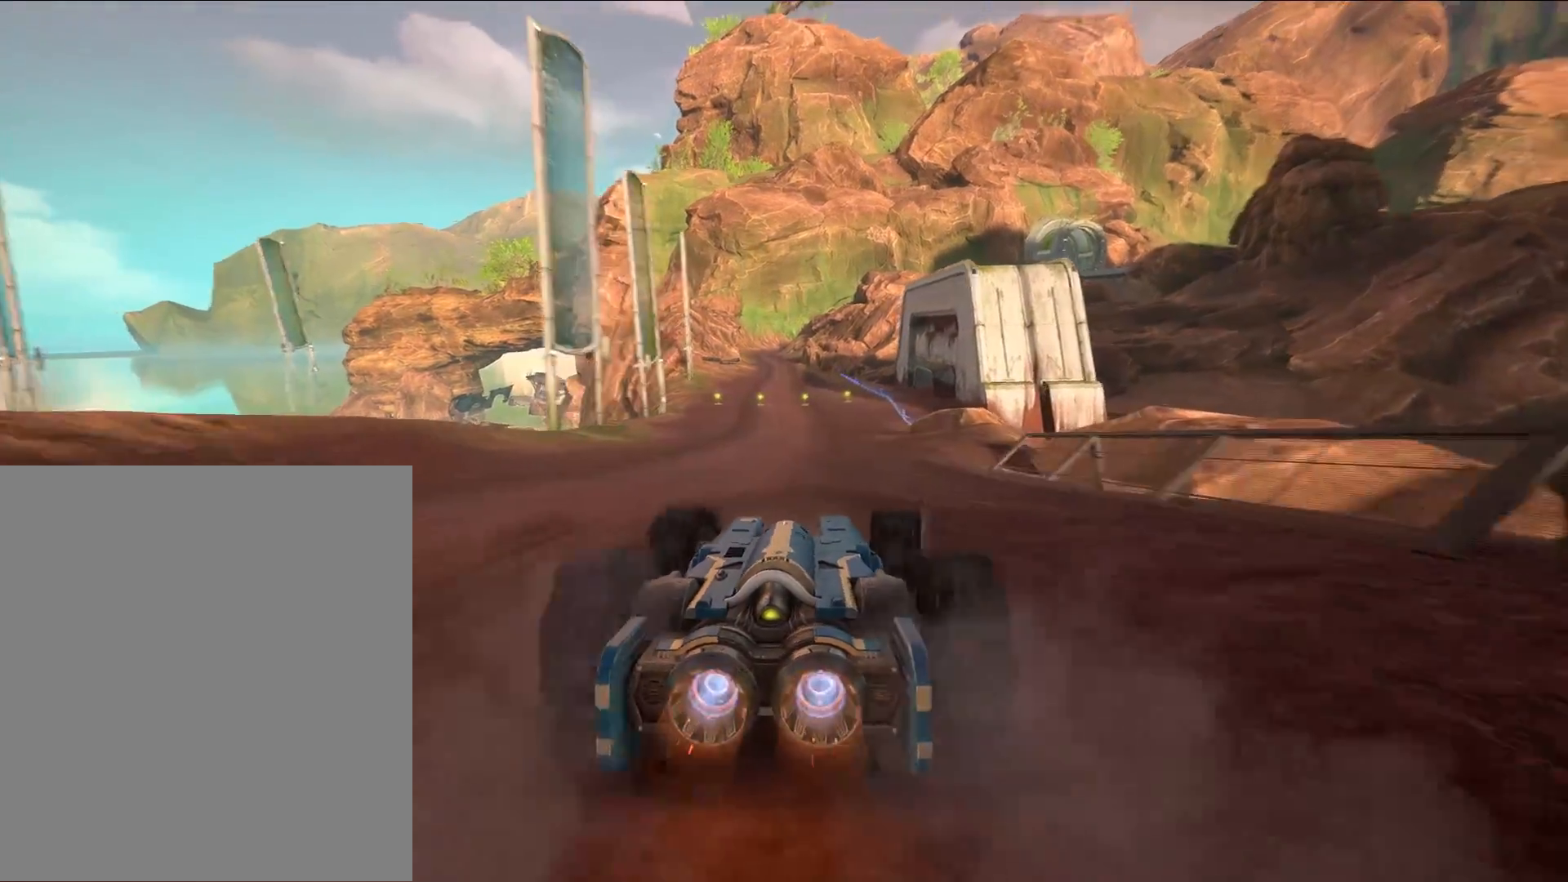
{"dt_ms": 500, "buttons": ["R2"], "events": []}
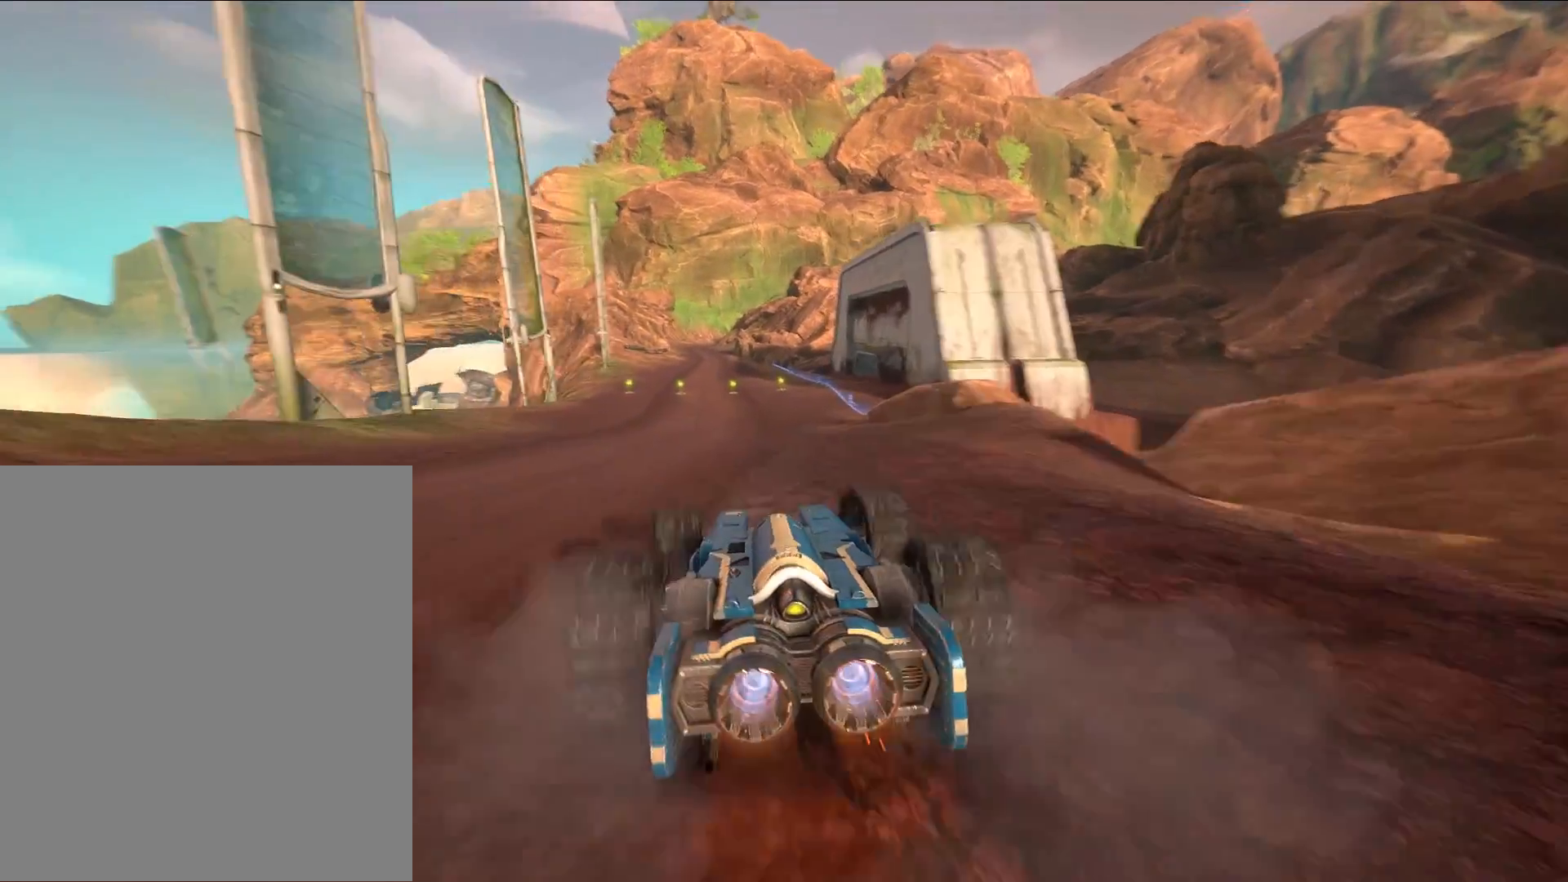
{"dt_ms": 500, "buttons": ["R2"], "events": []}
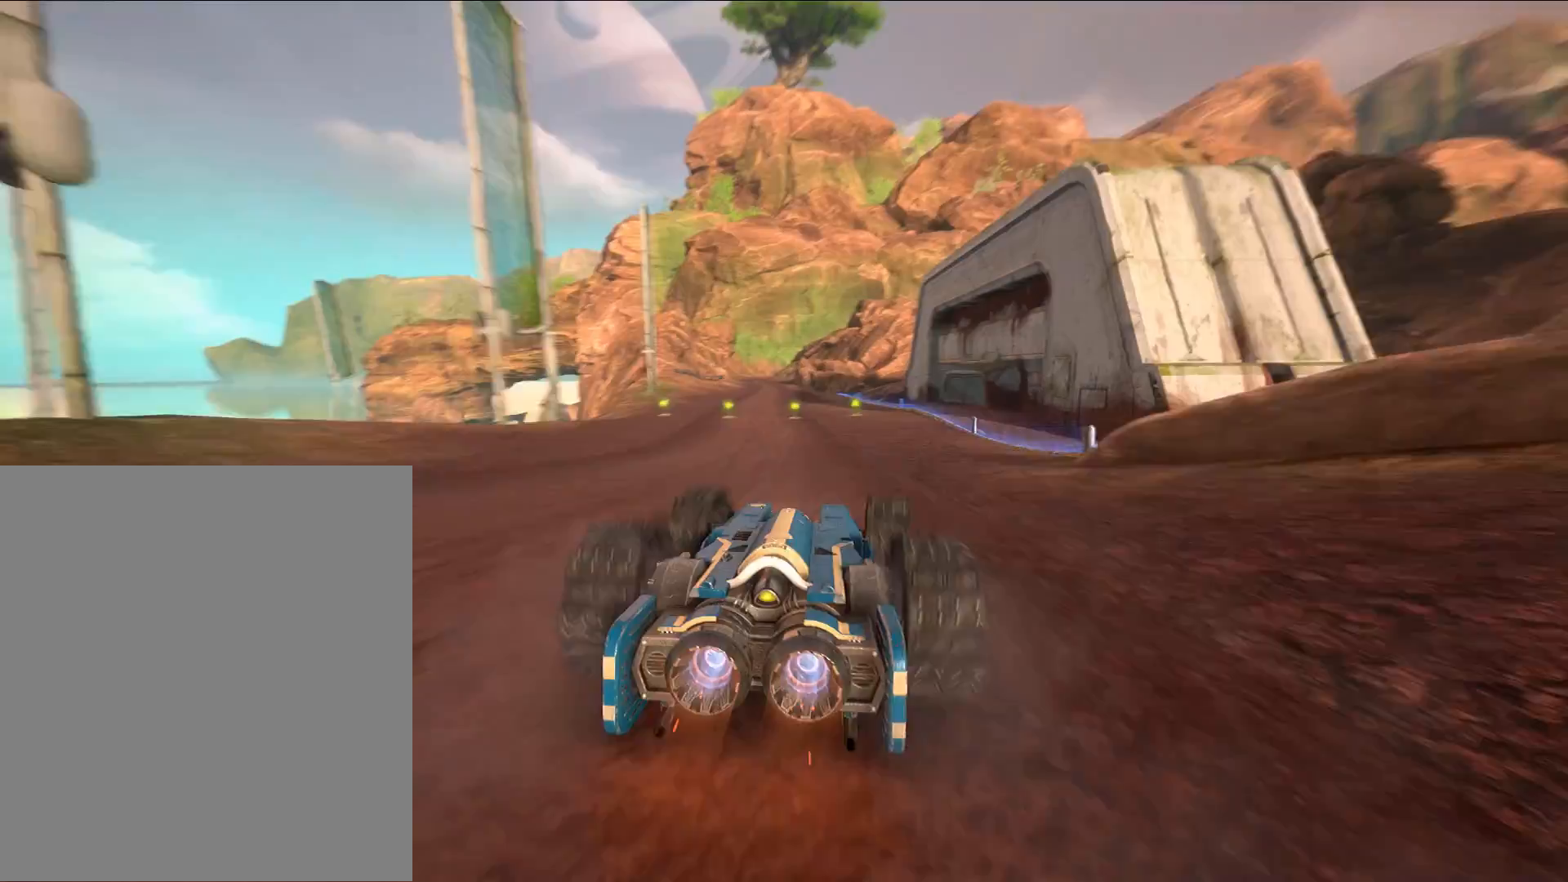
{"dt_ms": 500, "buttons": ["R2"], "events": []}
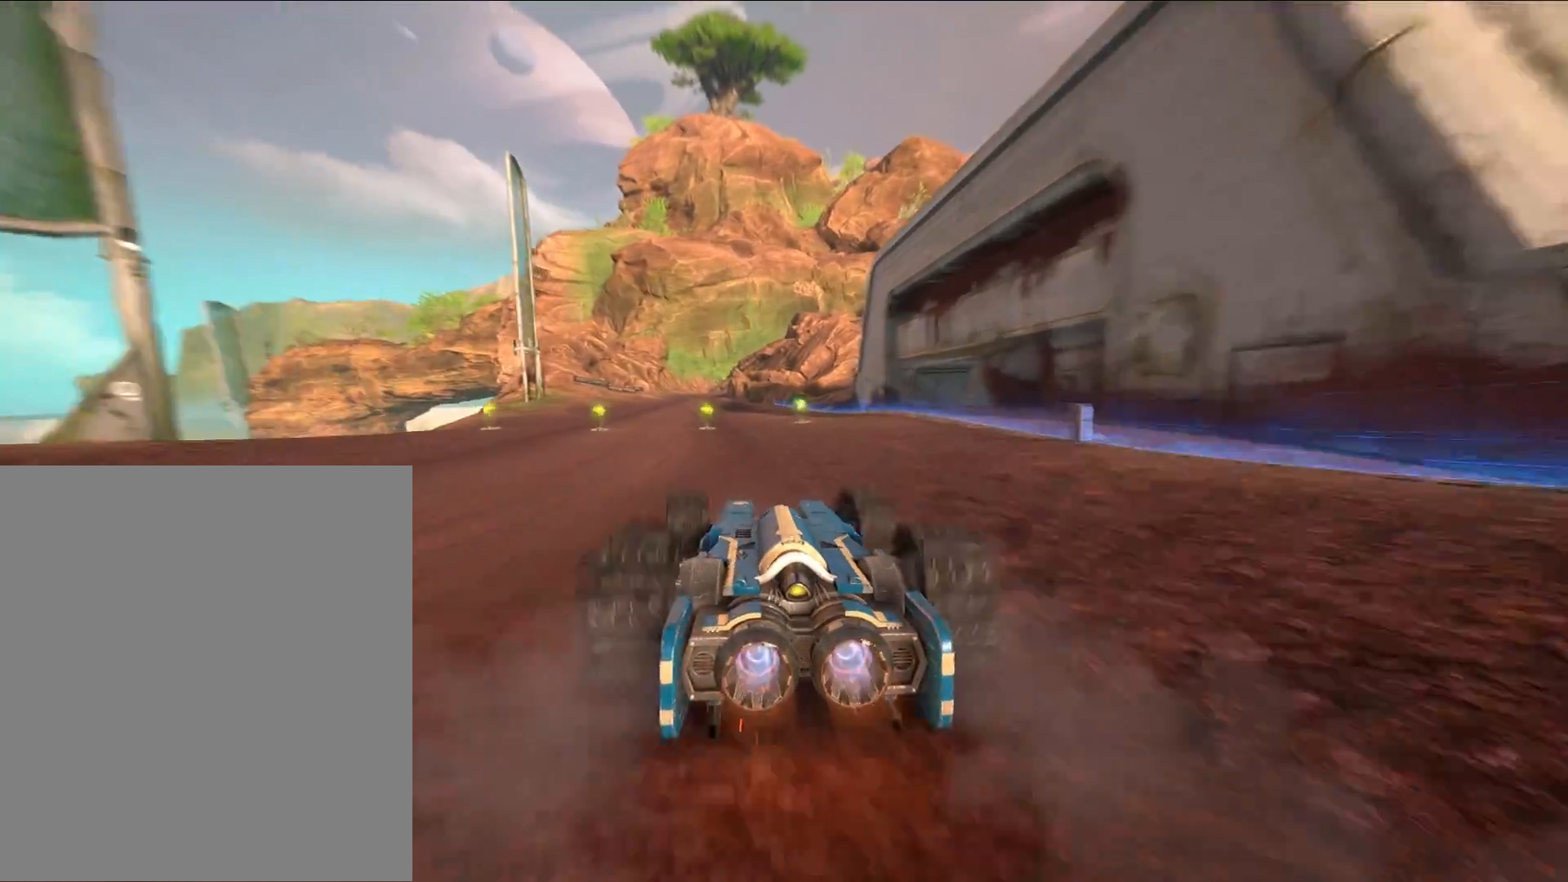
{"dt_ms": 500, "buttons": ["R2"], "events": []}
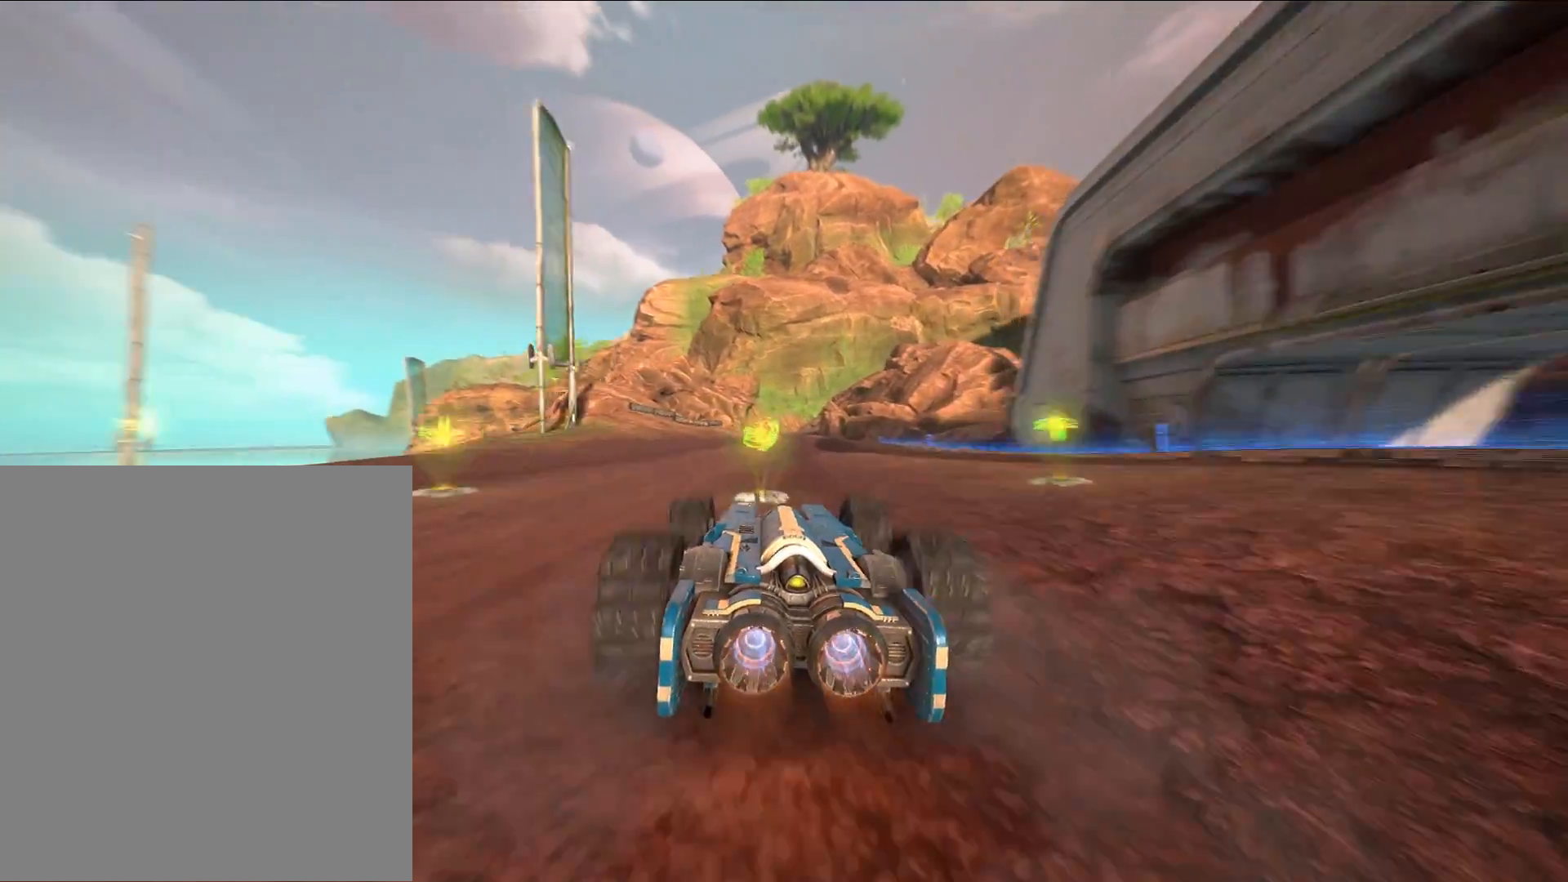
{"dt_ms": 500, "buttons": ["R2"], "events": []}
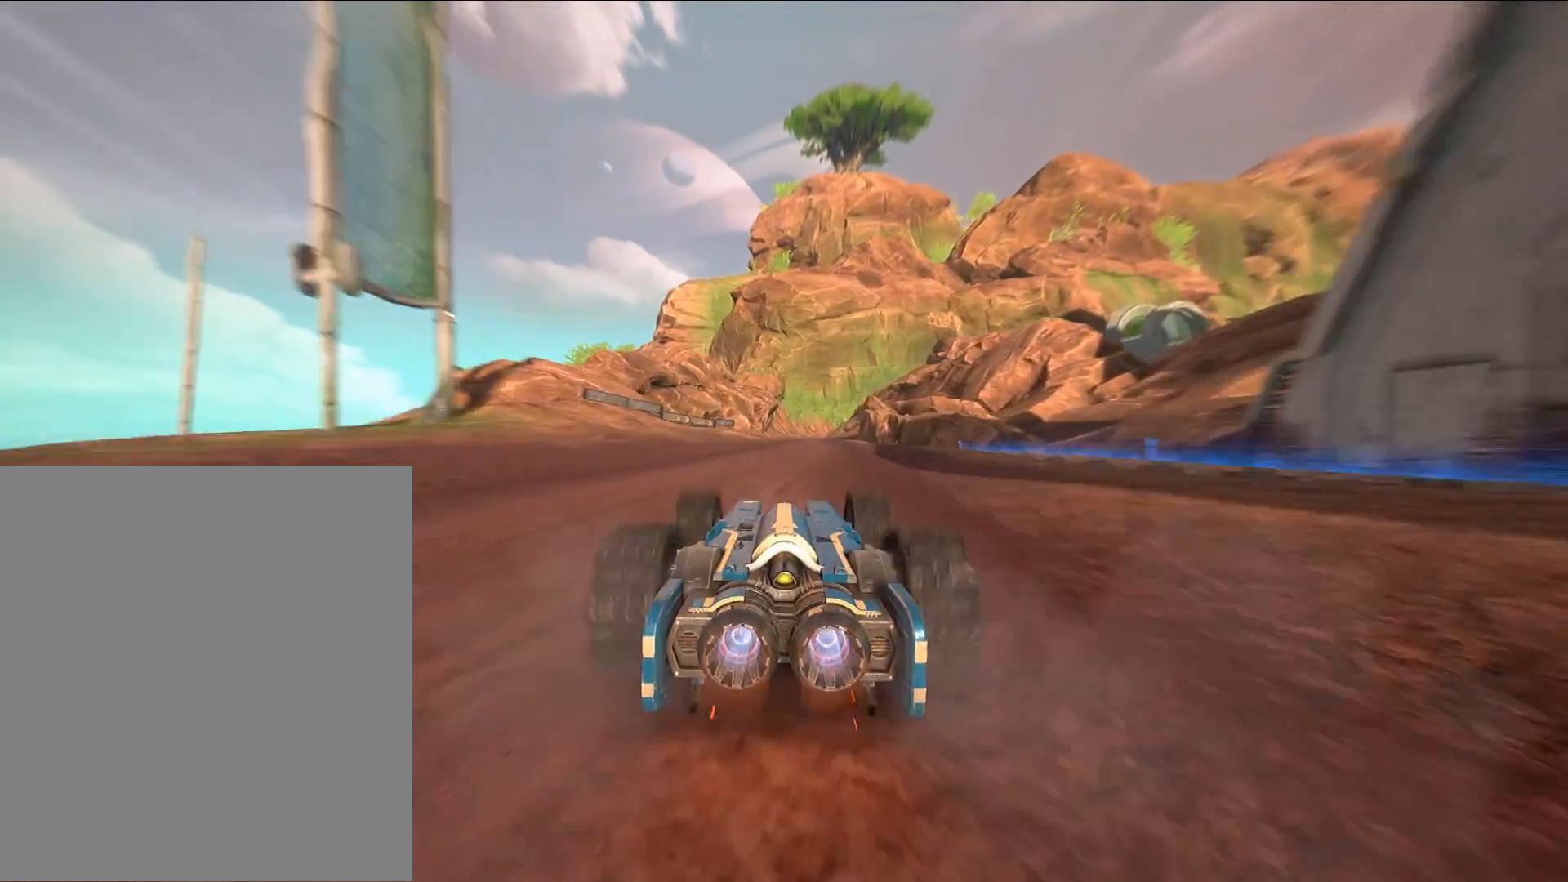
{"dt_ms": 500, "buttons": ["L2"], "events": [[467, "L2", "down"], [483, "R2", "up"]]}
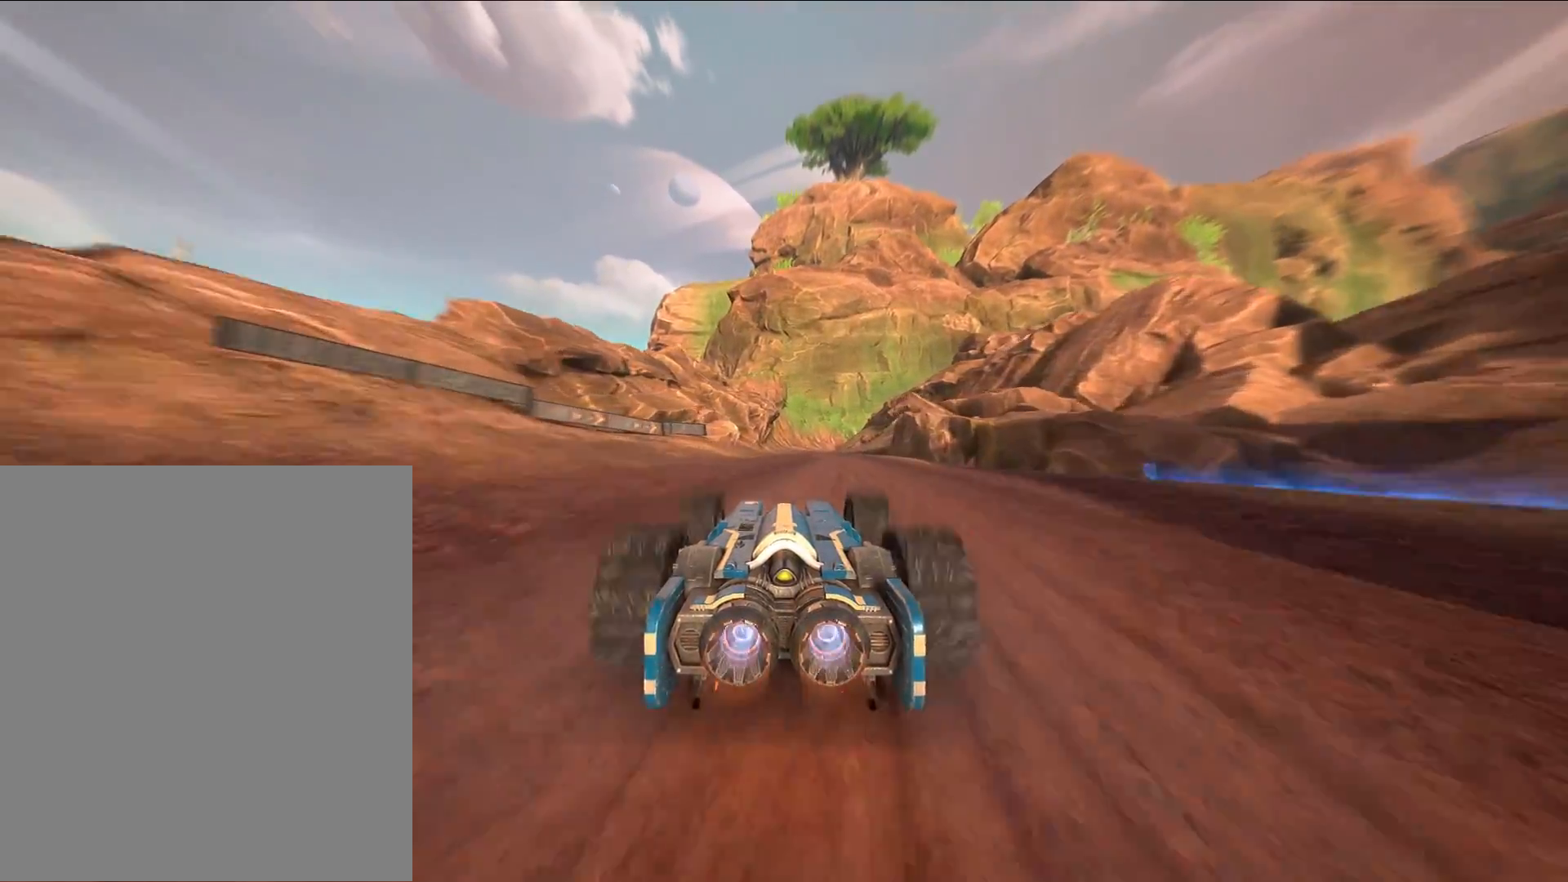
{"dt_ms": 500, "buttons": ["L2"], "events": []}
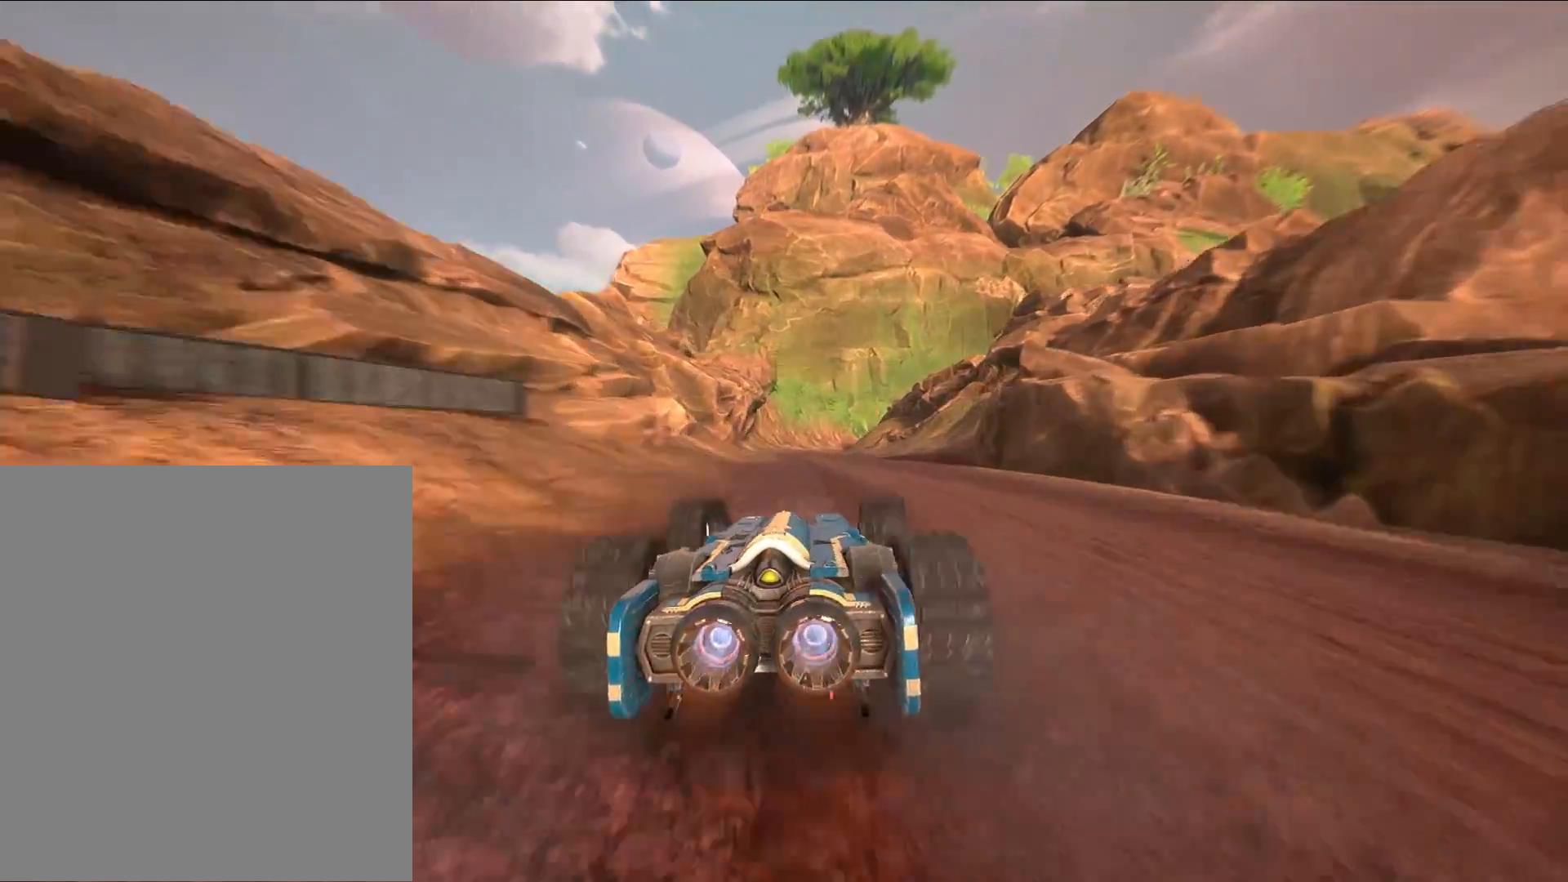
{"dt_ms": 500, "buttons": ["L2"], "events": []}
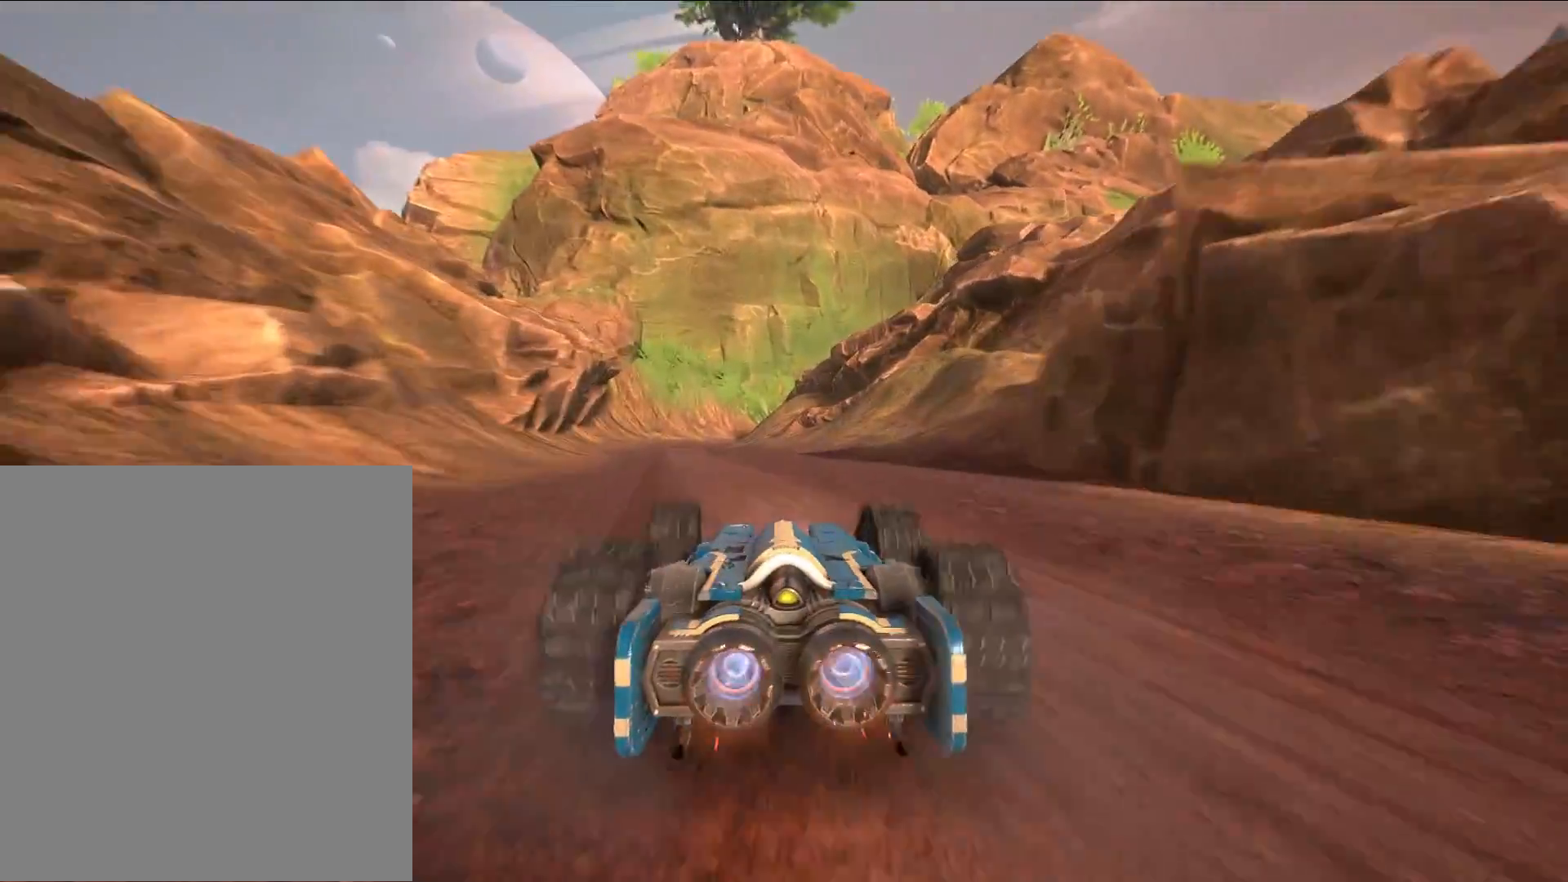
{"dt_ms": 500, "buttons": ["L2"], "events": []}
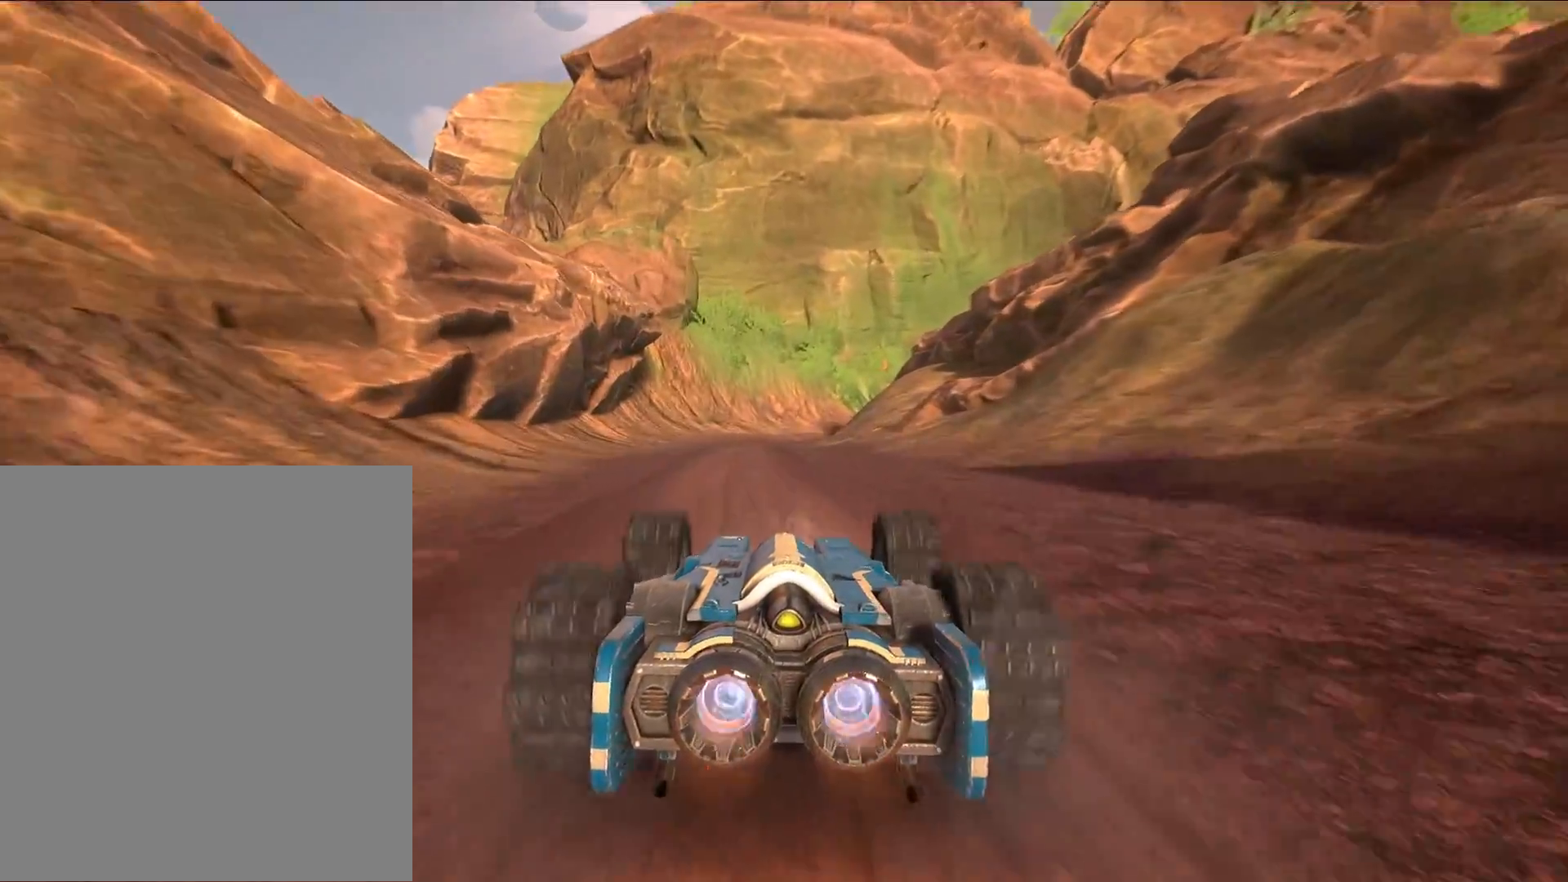
{"dt_ms": 500, "buttons": ["L2"], "events": []}
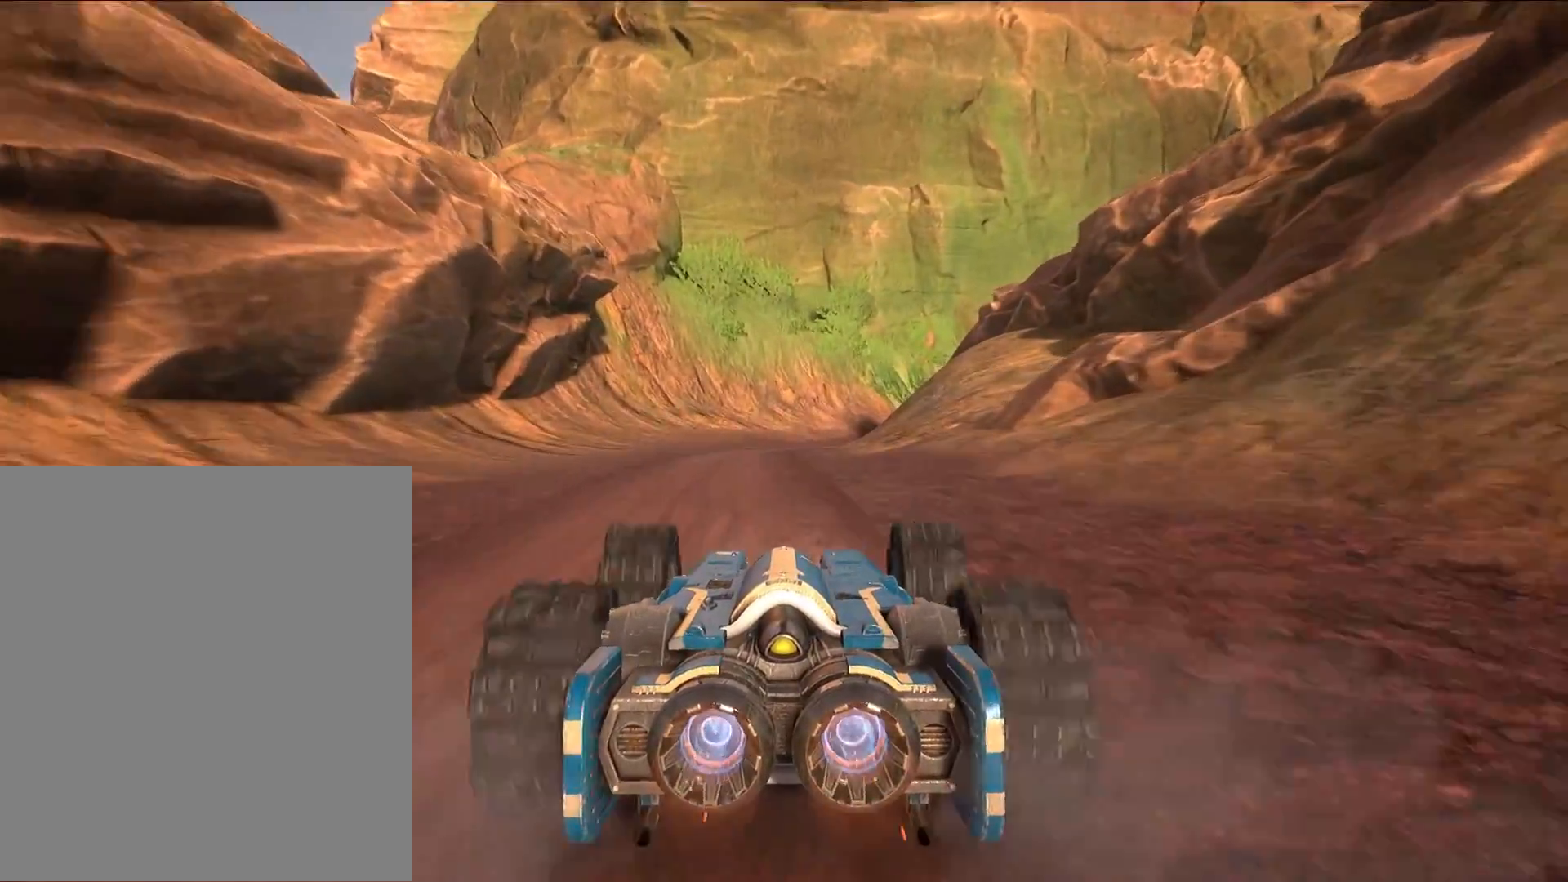
{"dt_ms": 500, "buttons": ["L2"], "events": []}
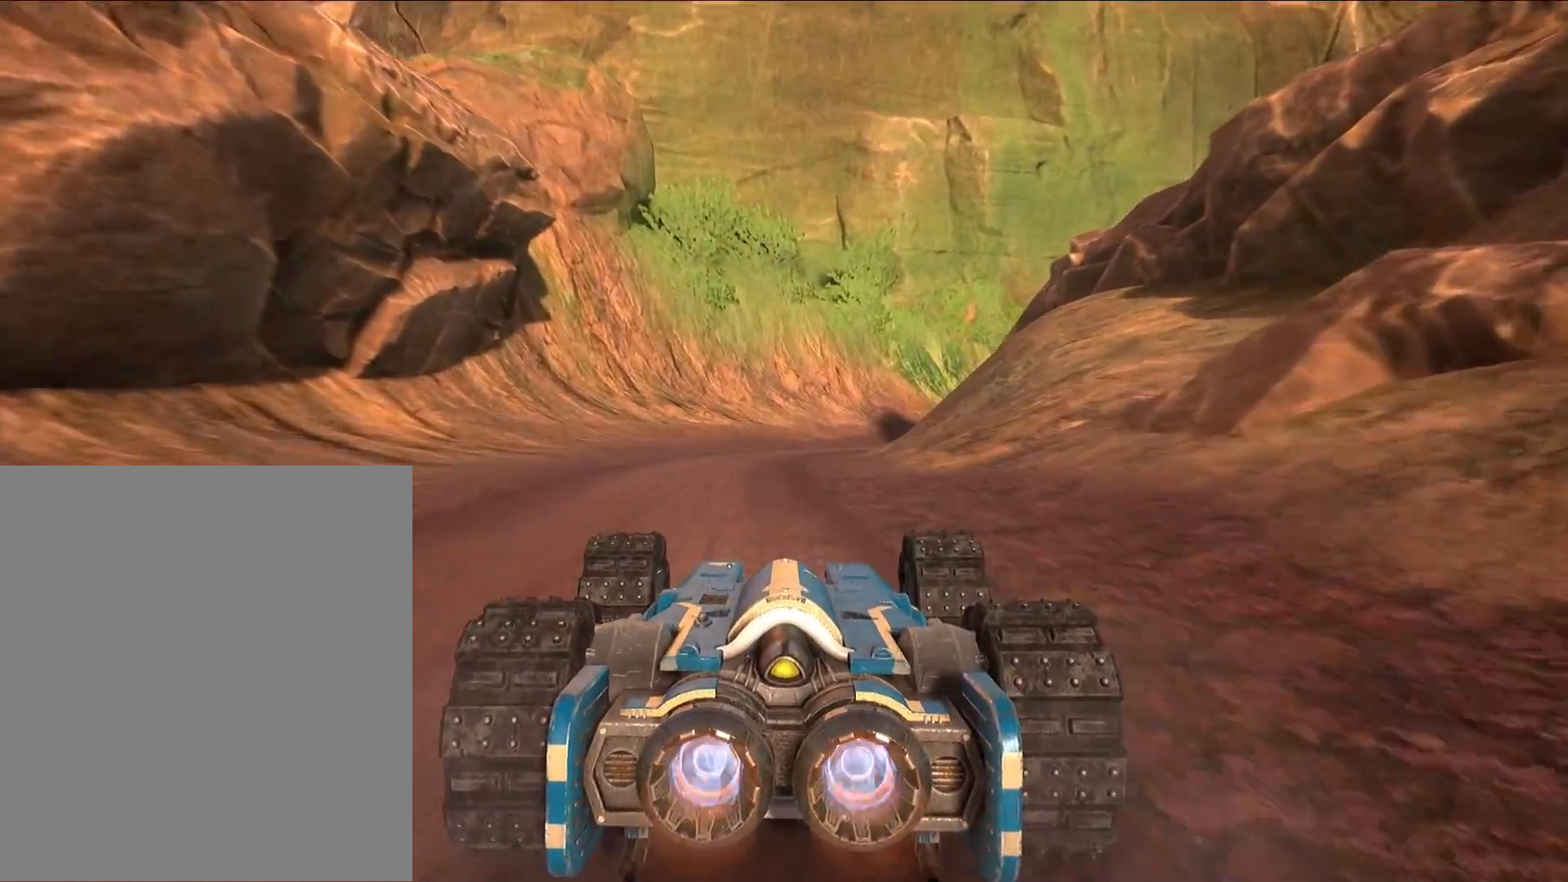
{"dt_ms": 500, "buttons": ["L2"], "events": []}
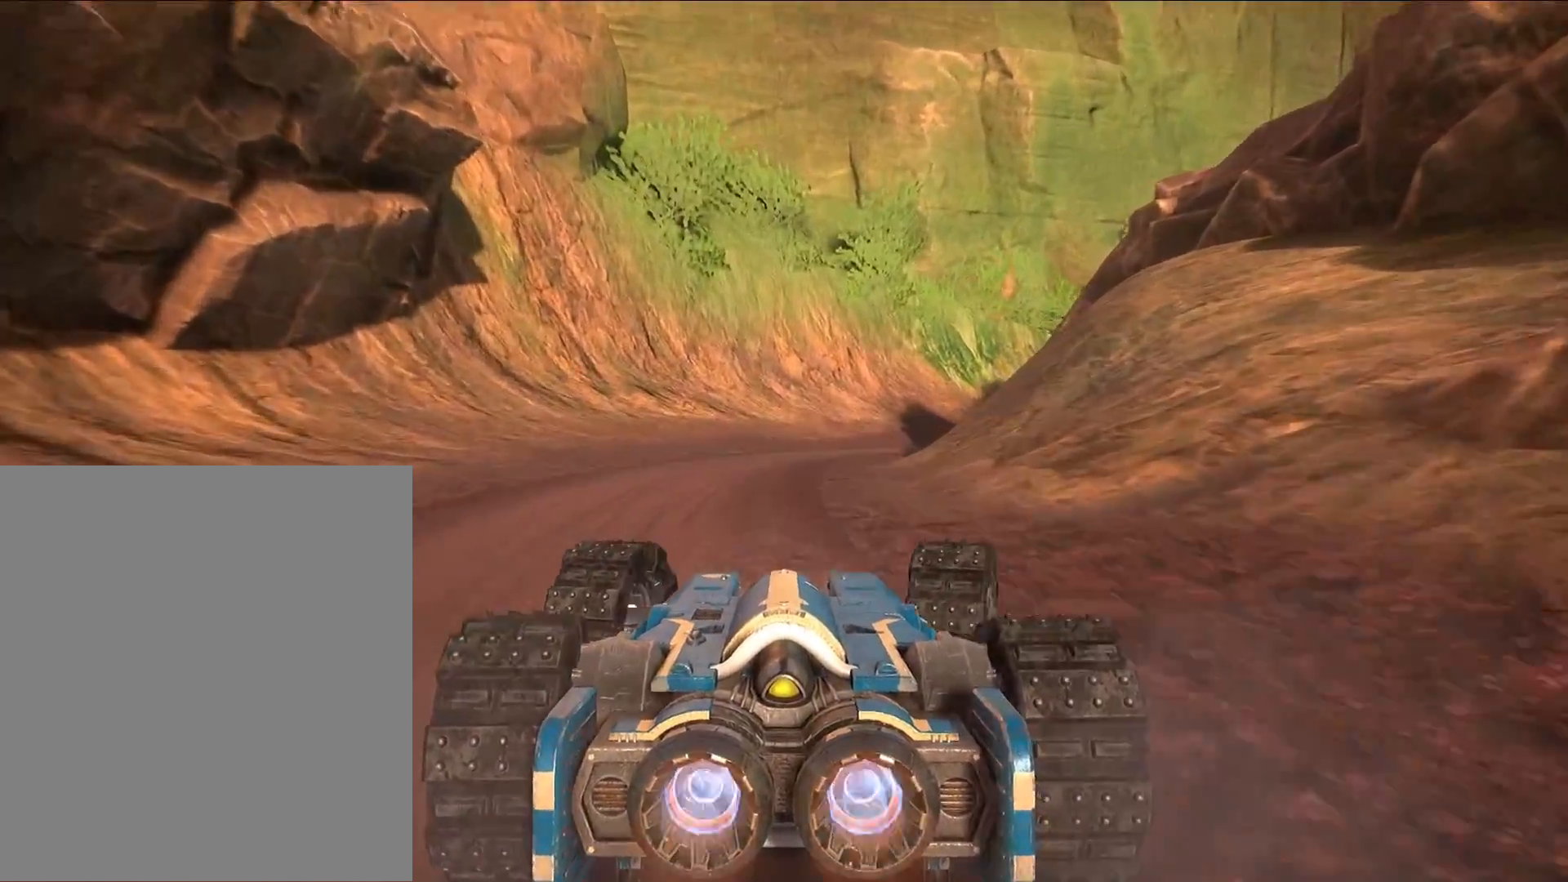
{"dt_ms": 500, "buttons": ["L2"], "events": []}
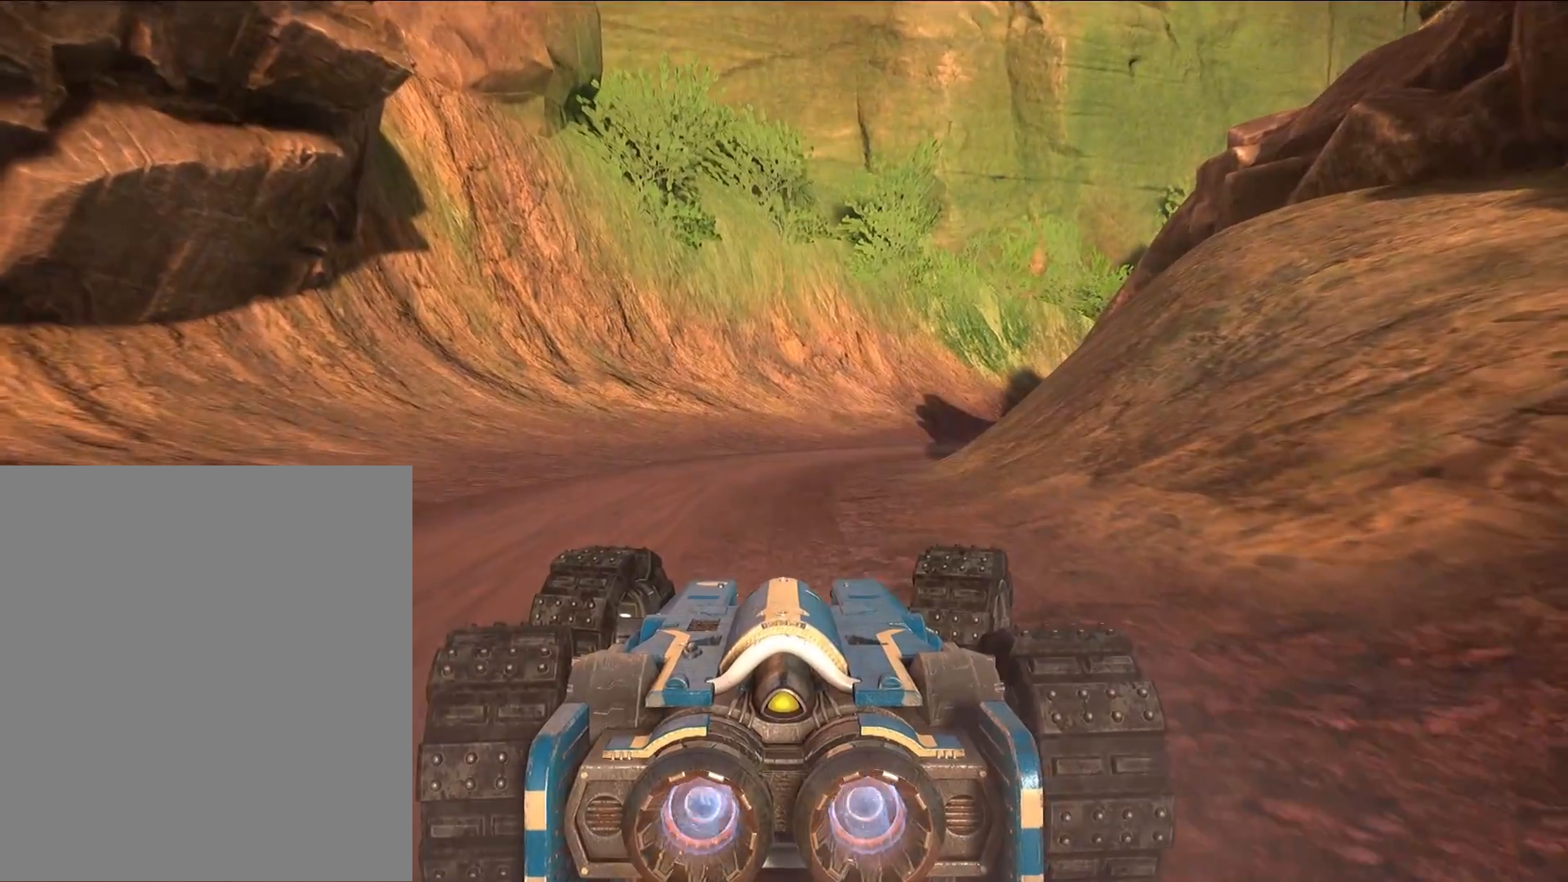
{"dt_ms": 500, "buttons": ["L2"], "events": []}
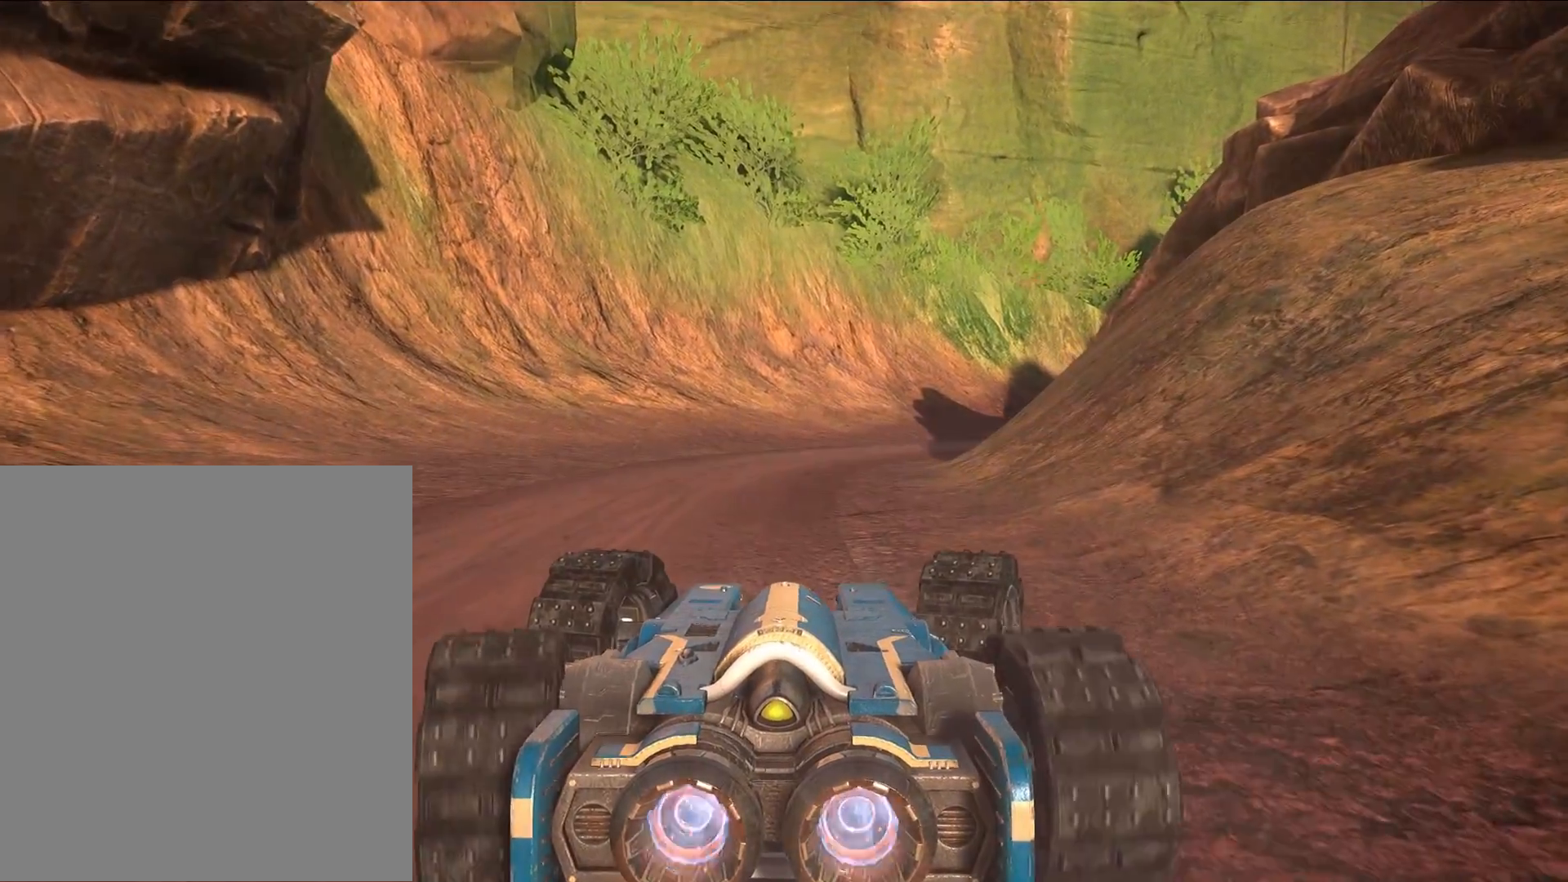
{"dt_ms": 500, "buttons": [], "events": [[200, "L2", "up"]]}